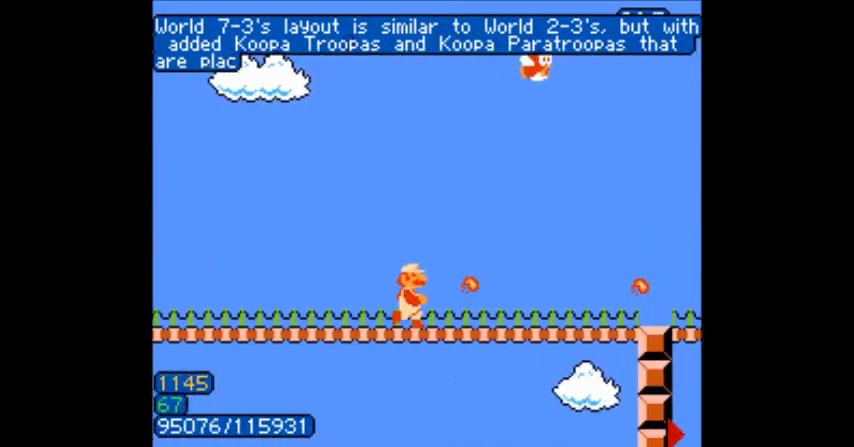
Gameplay with a controller (Nintendo layout); each line is a JSON object with the inputs held at the frame after it. "events" lists button and stick changes between this image and that frame as [ms after this image, input, new state], when the widget could be followed in between. Not read: L3 R3.
{"buttons": ["A", "B", "DPAD_DOWN"], "events": [[133, "DPAD_LEFT", "down"], [167, "DPAD_LEFT", "up"], [434, "DPAD_RIGHT", "up"], [467, "DPAD_DOWN", "down"], [500, "A", "down"]]}
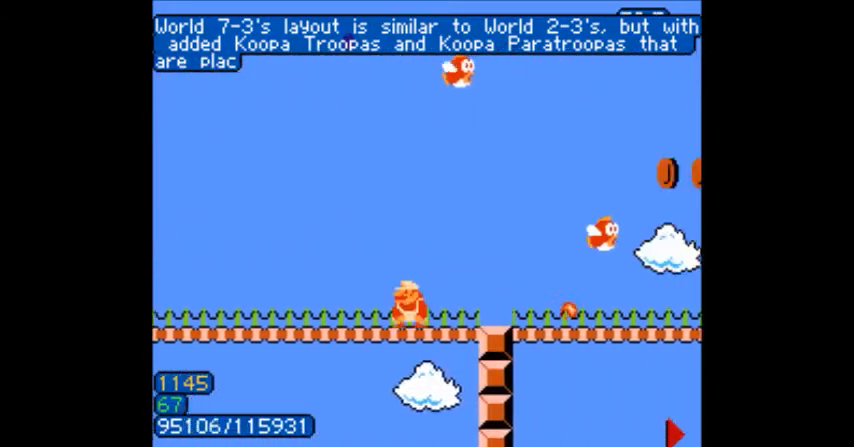
{"buttons": ["A", "B"], "events": [[34, "A", "up"], [67, "DPAD_DOWN", "up"], [67, "DPAD_RIGHT", "down"], [267, "DPAD_RIGHT", "up"], [367, "A", "down"], [467, "B", "up"], [501, "B", "down"]]}
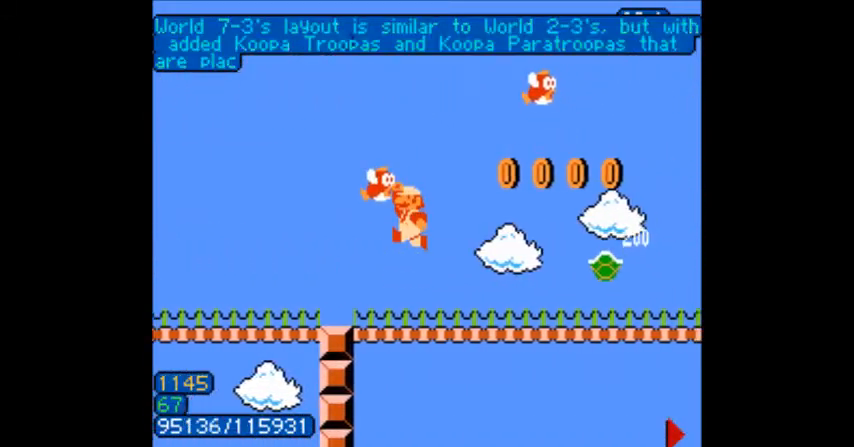
{"buttons": ["B"]}
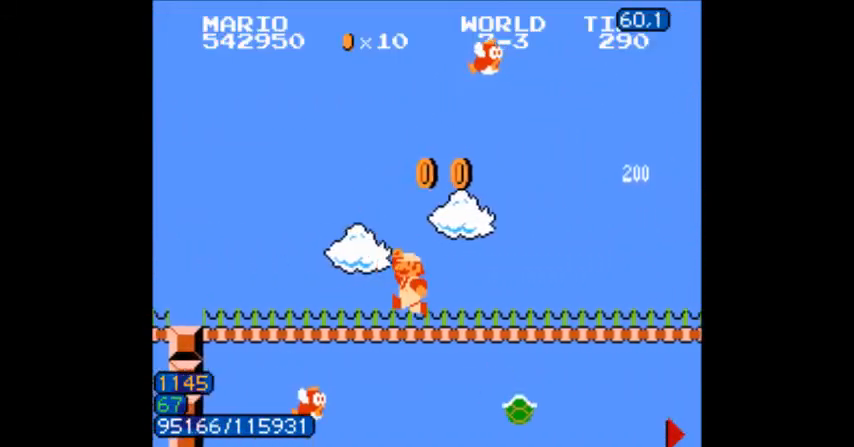
{"buttons": ["A", "B", "DPAD_RIGHT"], "events": [[34, "A", "down"], [301, "DPAD_RIGHT", "down"]]}
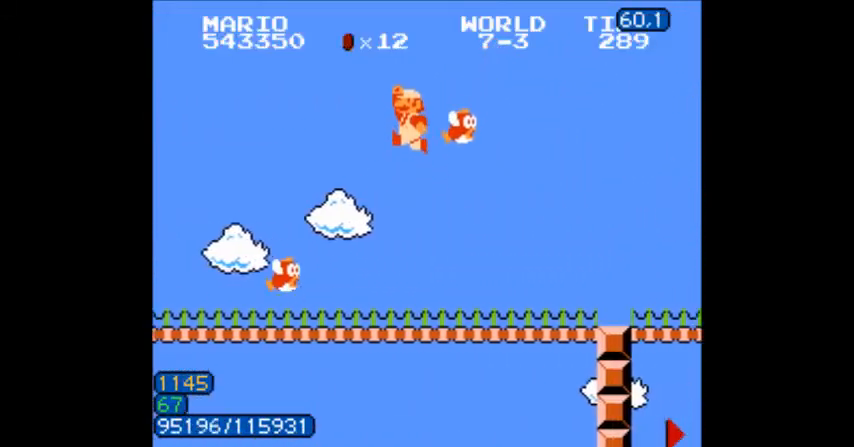
{"buttons": ["B"], "events": [[267, "A", "up"], [333, "B", "up"], [367, "B", "down"], [367, "DPAD_RIGHT", "up"]]}
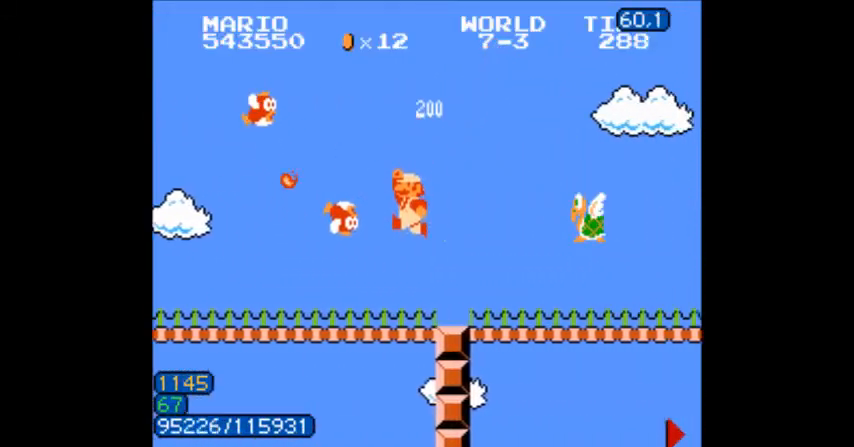
{"buttons": ["B"], "events": [[200, "A", "down"], [267, "A", "up"]]}
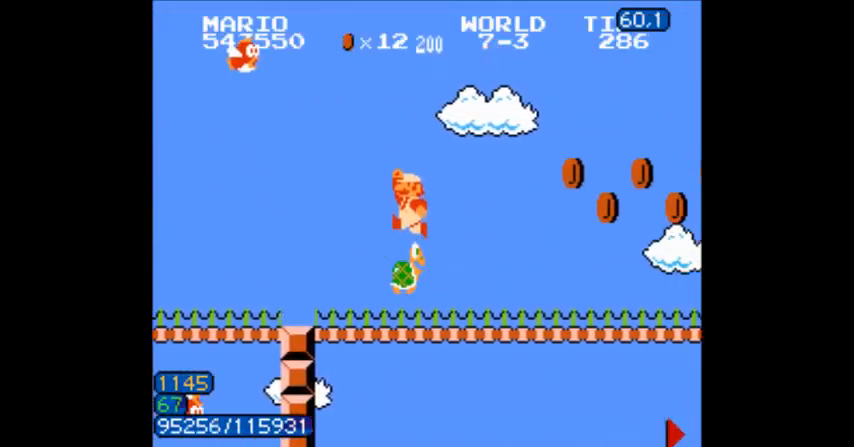
{"buttons": ["B"], "events": [[233, "B", "up"], [267, "B", "down"], [300, "A", "down"], [434, "A", "up"]]}
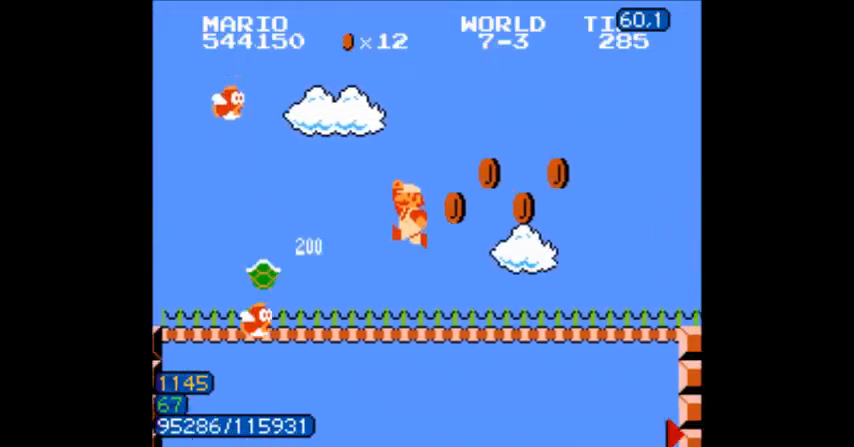
{"buttons": ["A", "B"], "events": [[167, "DPAD_LEFT", "down"], [267, "DPAD_LEFT", "up"], [334, "A", "down"], [434, "DPAD_LEFT", "down"], [501, "DPAD_LEFT", "up"]]}
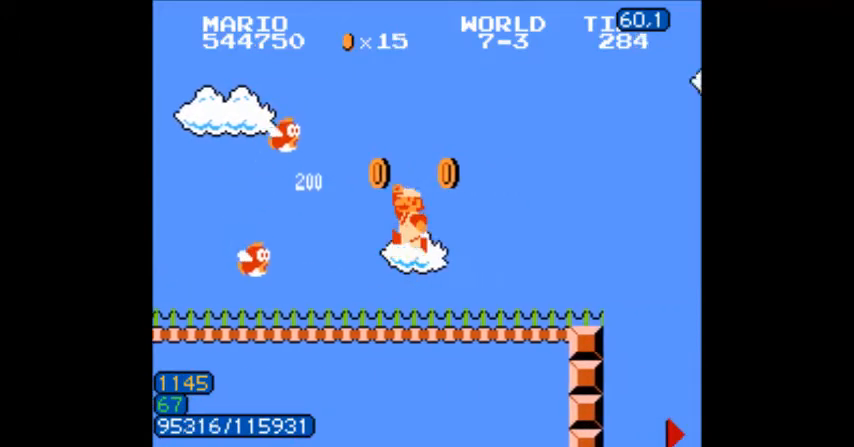
{"buttons": ["A", "B", "DPAD_LEFT"], "events": [[133, "DPAD_LEFT", "down"]]}
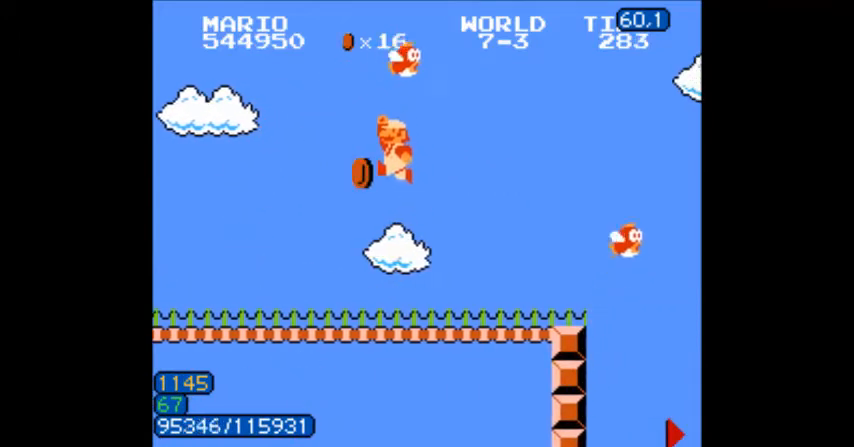
{"buttons": ["B", "DPAD_RIGHT"], "events": [[34, "A", "up"], [34, "DPAD_LEFT", "up"], [34, "DPAD_RIGHT", "down"]]}
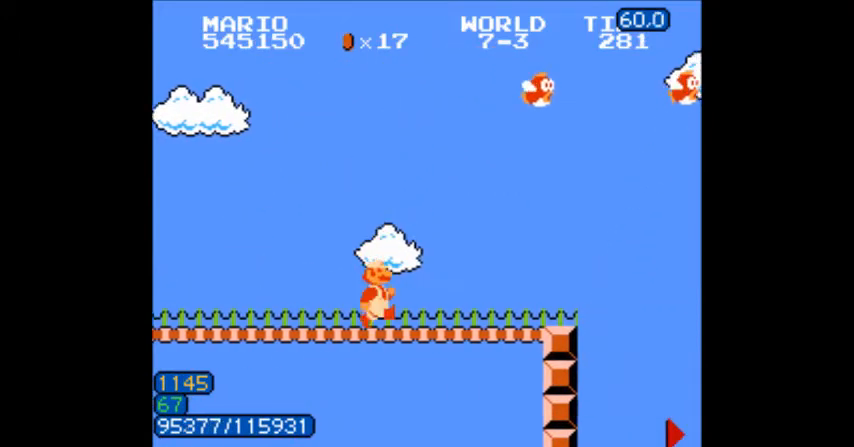
{"buttons": ["B", "DPAD_RIGHT"], "events": [[300, "B", "up"], [333, "B", "down"]]}
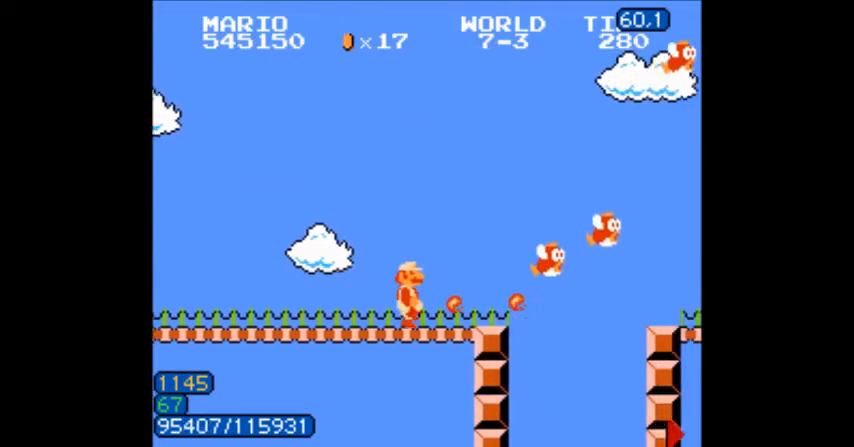
{"buttons": ["B", "DPAD_RIGHT"], "events": [[167, "DPAD_LEFT", "down"], [200, "A", "down"], [200, "DPAD_LEFT", "up"], [434, "A", "up"]]}
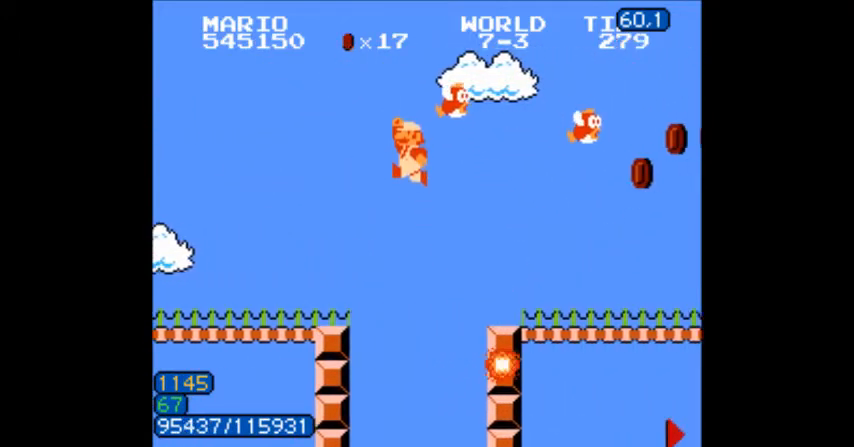
{"buttons": ["A", "B"], "events": [[66, "DPAD_RIGHT", "up"], [400, "A", "down"]]}
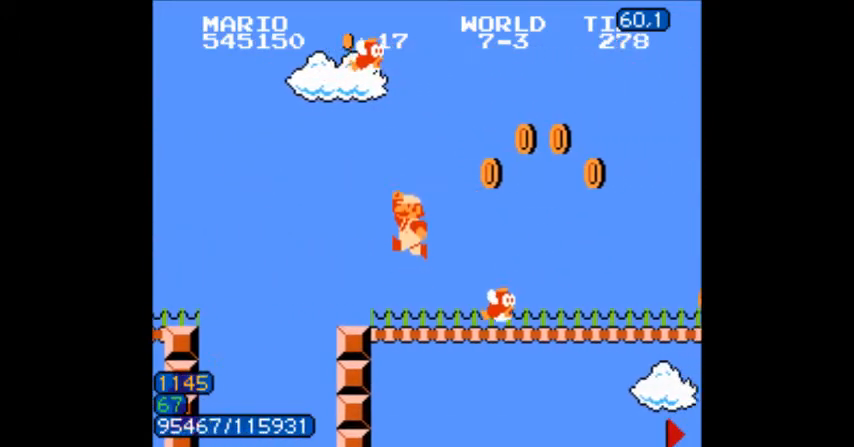
{"buttons": ["A", "B", "DPAD_RIGHT"], "events": [[301, "DPAD_RIGHT", "down"]]}
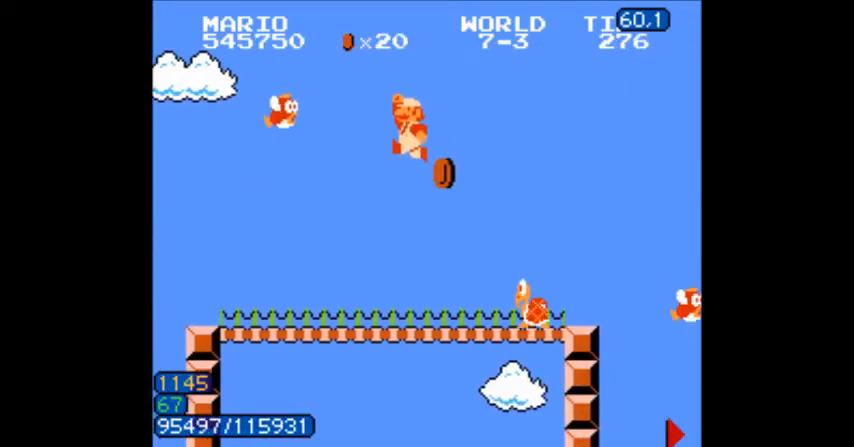
{"buttons": ["B"], "events": [[67, "DPAD_RIGHT", "up"], [100, "A", "up"], [133, "DPAD_LEFT", "down"], [167, "DPAD_LEFT", "up"], [267, "DPAD_LEFT", "down"], [333, "DPAD_LEFT", "up"]]}
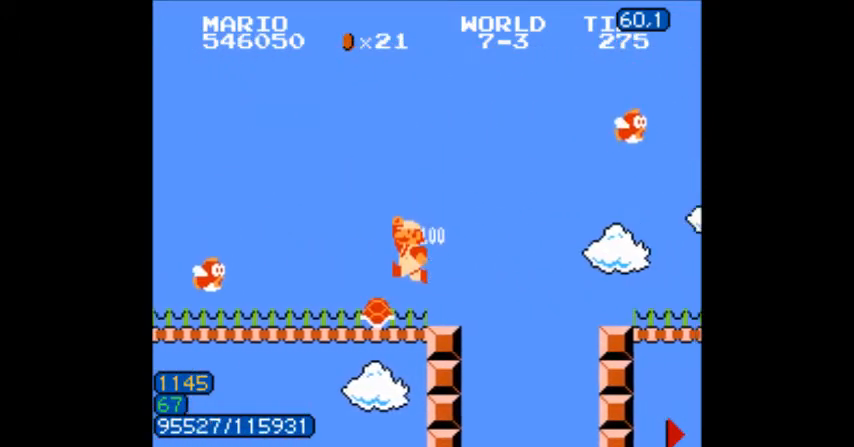
{"buttons": ["B", "DPAD_RIGHT"], "events": [[34, "B", "up"], [67, "B", "down"], [134, "A", "down"], [234, "DPAD_RIGHT", "down"], [501, "A", "up"]]}
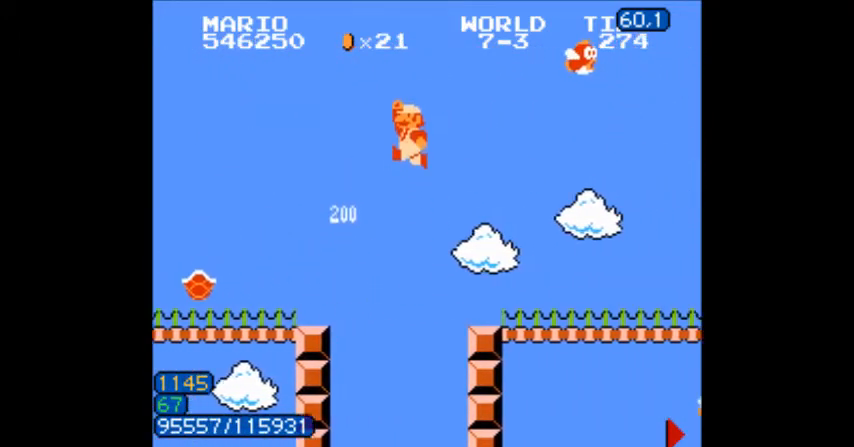
{"buttons": ["A", "B"], "events": [[100, "DPAD_RIGHT", "up"], [467, "A", "down"]]}
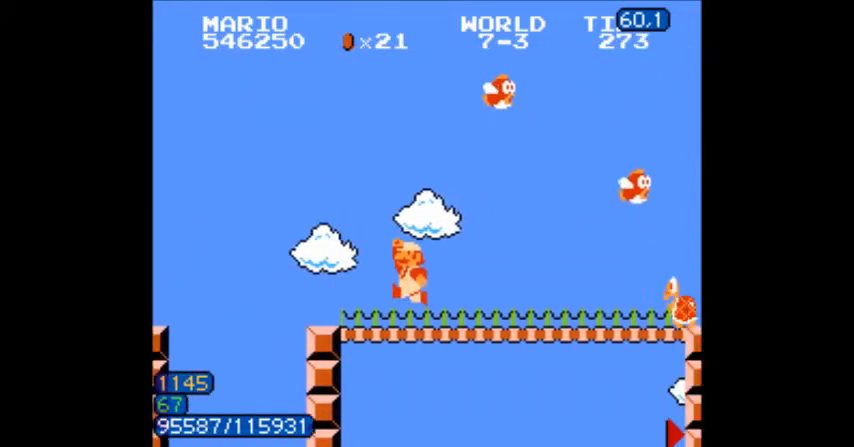
{"buttons": ["B"], "events": [[234, "A", "up"], [434, "A", "down"], [501, "A", "up"]]}
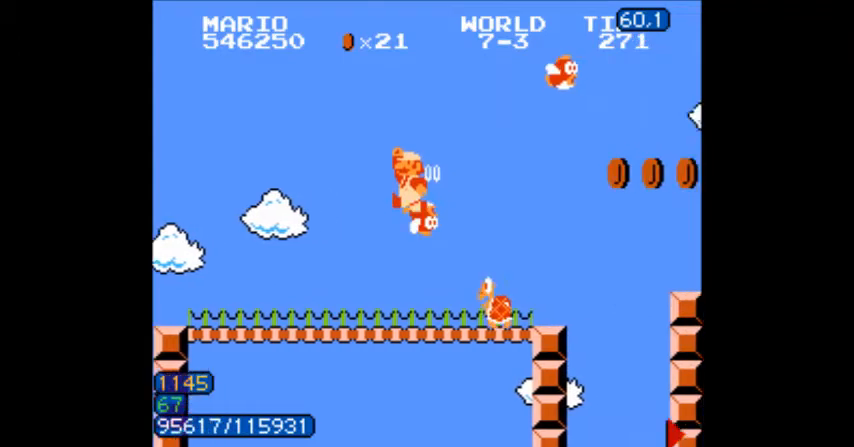
{"buttons": ["A", "B"], "events": [[100, "DPAD_RIGHT", "down"], [133, "DPAD_RIGHT", "up"], [200, "DPAD_RIGHT", "down"], [267, "DPAD_RIGHT", "up"], [300, "B", "up"], [333, "B", "down"], [400, "A", "down"]]}
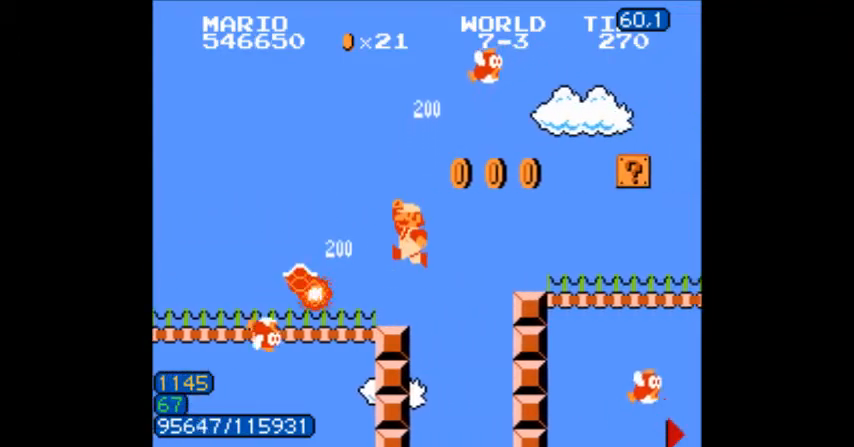
{"buttons": ["B", "DPAD_RIGHT"], "events": [[100, "A", "up"], [234, "DPAD_RIGHT", "down"]]}
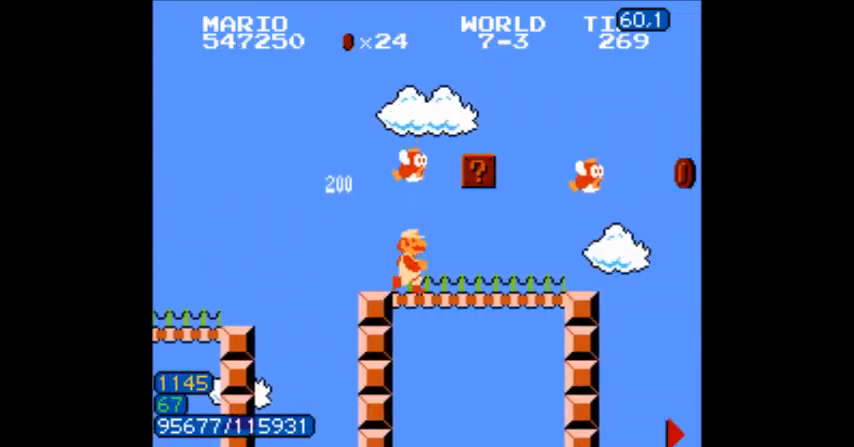
{"buttons": ["B", "DPAD_LEFT"]}
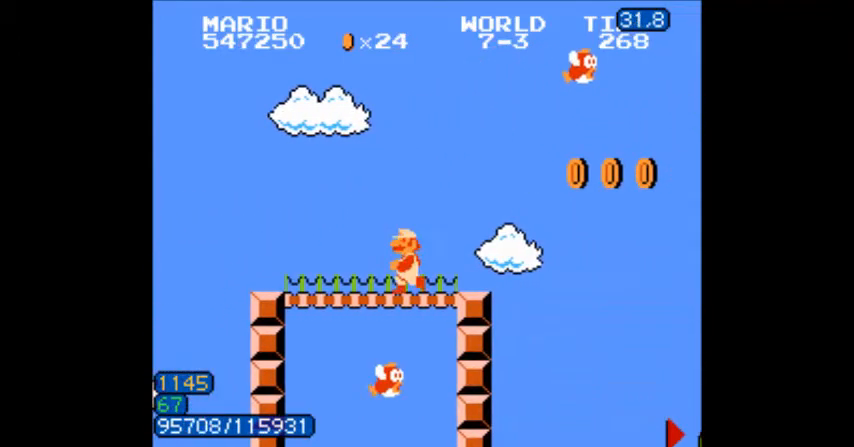
{"buttons": ["DPAD_RIGHT"], "events": [[100, "A", "down"], [167, "DPAD_LEFT", "up"], [167, "DPAD_RIGHT", "down"], [301, "DPAD_LEFT", "down"], [301, "DPAD_RIGHT", "up"], [367, "A", "up"], [367, "DPAD_LEFT", "up"], [401, "DPAD_RIGHT", "down"], [467, "B", "up"]]}